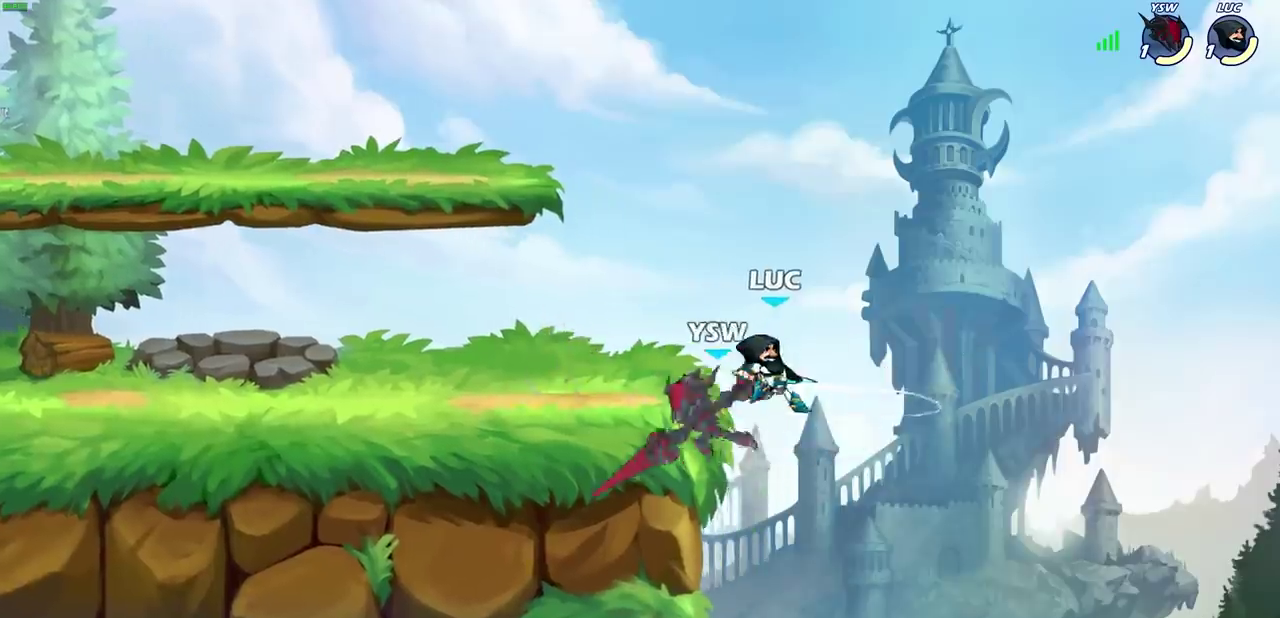
Gameplay with a controller (PlayStation layout); each line is a JSON object with the inputs held at the frame after it (dt_ms = milliseconds from this image to that frame). "events" lists button and stick changes between this image and that frame as [ms after this image, input, new state], when the widget could be followed in between.
{"dt_ms": 400, "buttons": ["CIRCLE"], "left_stick": "up-left", "right_stick": "center"}
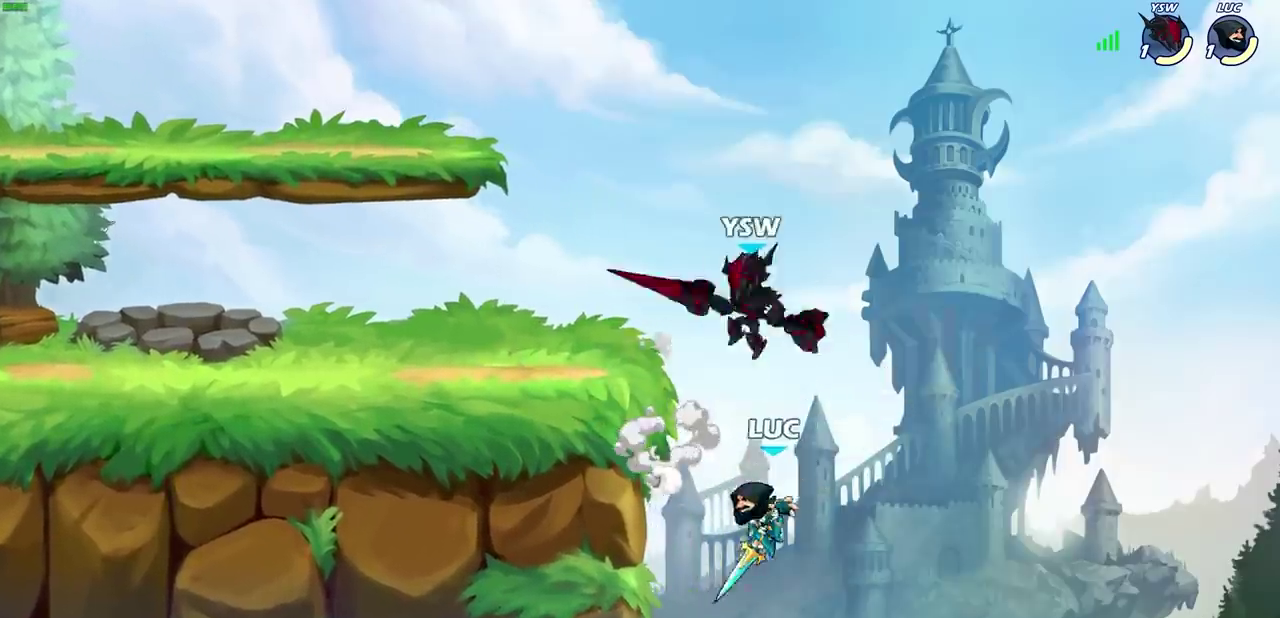
{"dt_ms": 600, "buttons": [], "left_stick": "up-left", "right_stick": "center", "events": [[33, "CIRCLE", "up"], [83, "left_stick", "up-right"], [400, "left_stick", "up-left"]]}
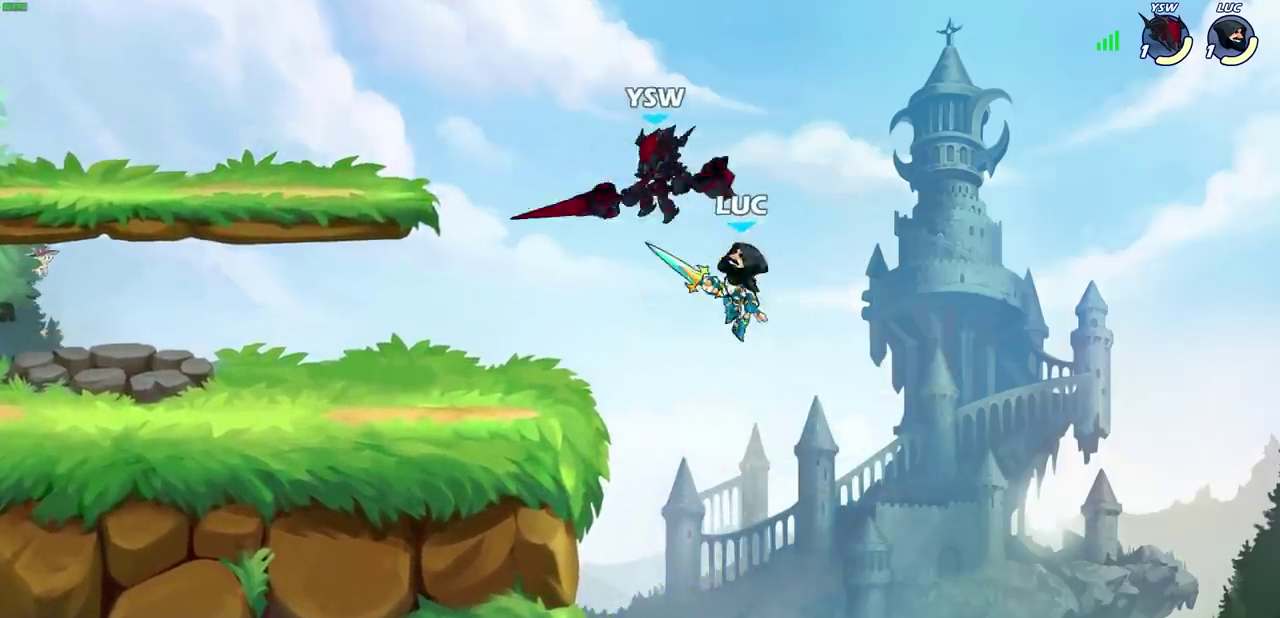
{"dt_ms": 600, "buttons": [], "left_stick": "up-right", "right_stick": "center", "events": [[33, "CROSS", "down"], [83, "SQUARE", "down"], [117, "CROSS", "up"], [133, "SQUARE", "up"], [533, "left_stick", "up-right"]]}
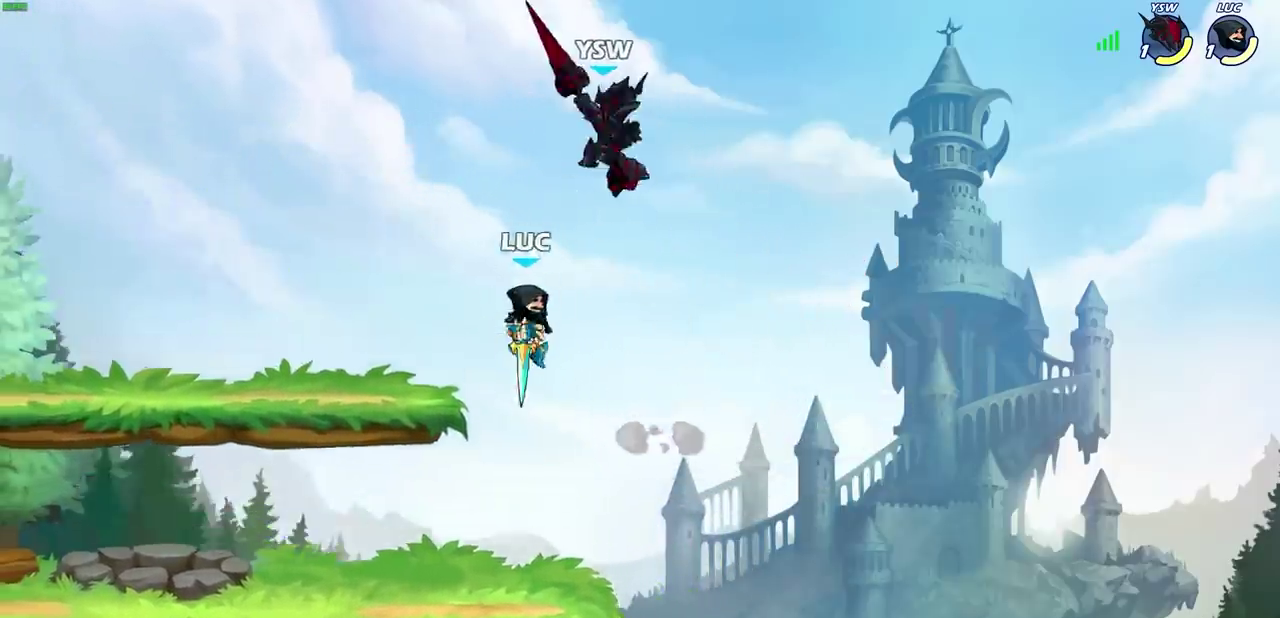
{"dt_ms": 400, "buttons": [], "left_stick": "up-left", "right_stick": "center", "events": [[67, "CROSS", "down"], [133, "left_stick", "up"], [150, "SQUARE", "down"], [200, "CROSS", "up"], [233, "SQUARE", "up"], [250, "left_stick", "up-right"], [350, "left_stick", "up"], [400, "left_stick", "up-left"]]}
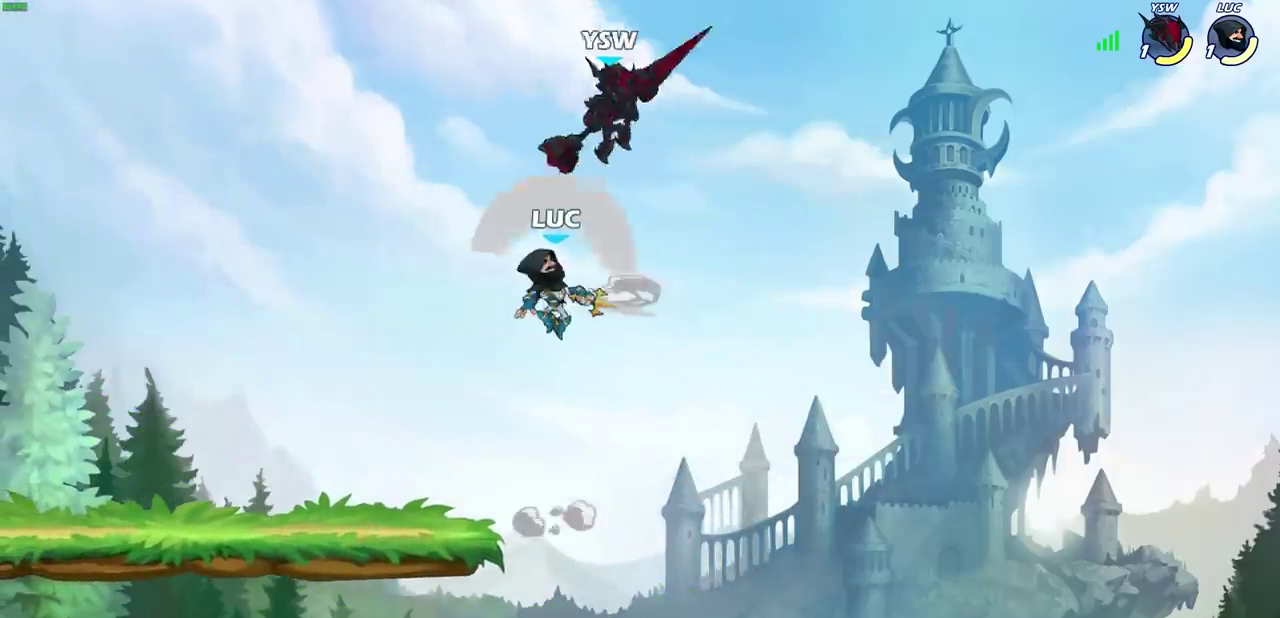
{"dt_ms": 600, "buttons": [], "left_stick": "left", "right_stick": "center", "events": [[133, "left_stick", "left"], [183, "left_stick", "down-left"], [500, "left_stick", "left"]]}
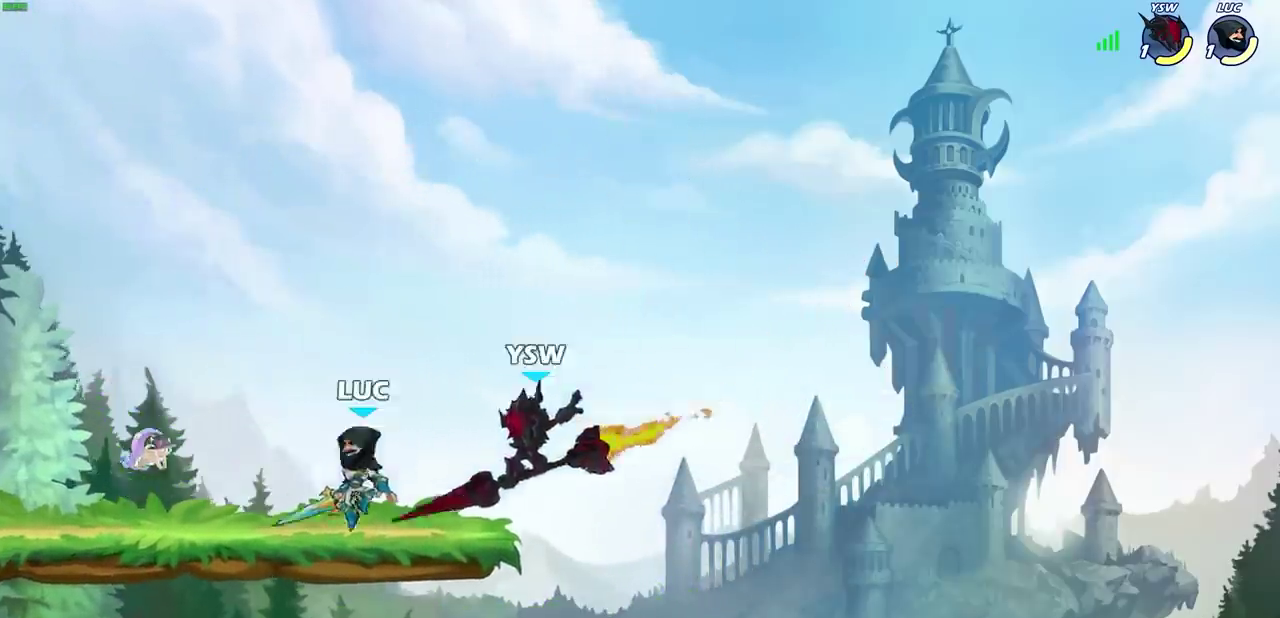
{"dt_ms": 600, "buttons": [], "left_stick": "center", "right_stick": "center", "events": [[67, "left_stick", "down-right"], [133, "left_stick", "right"], [150, "SQUARE", "down"], [233, "SQUARE", "up"], [383, "left_stick", "center"]]}
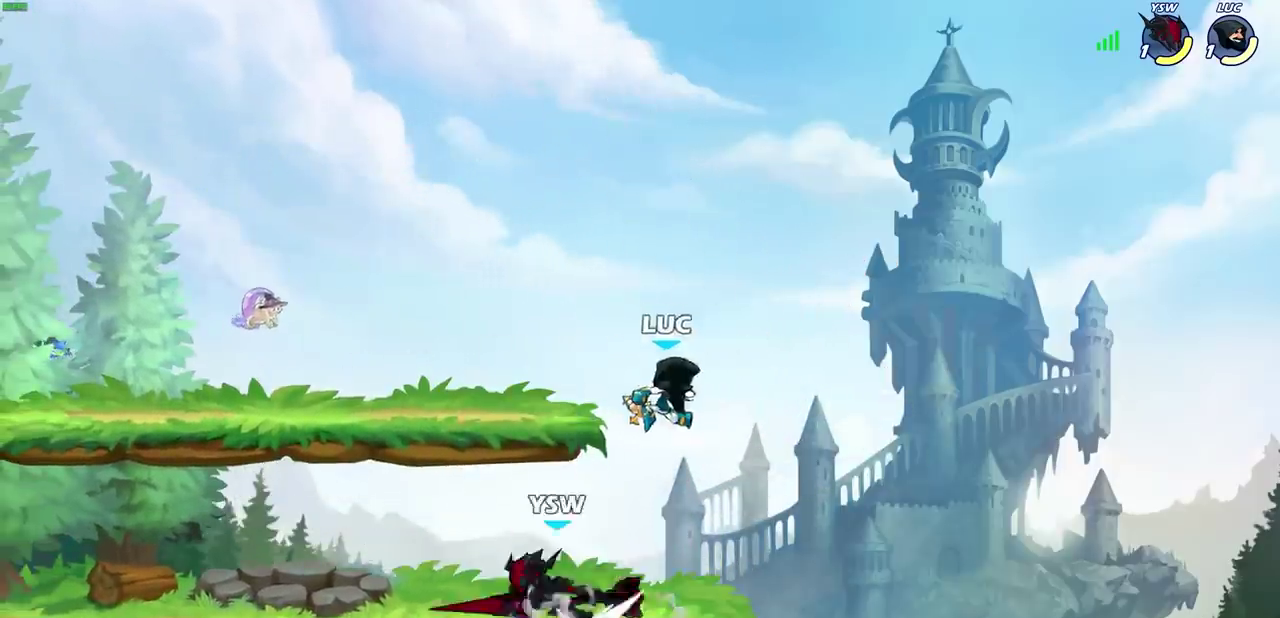
{"dt_ms": 300, "buttons": ["CROSS"], "left_stick": "up", "right_stick": "center", "events": [[67, "left_stick", "right"], [250, "CROSS", "down"], [250, "left_stick", "up"]]}
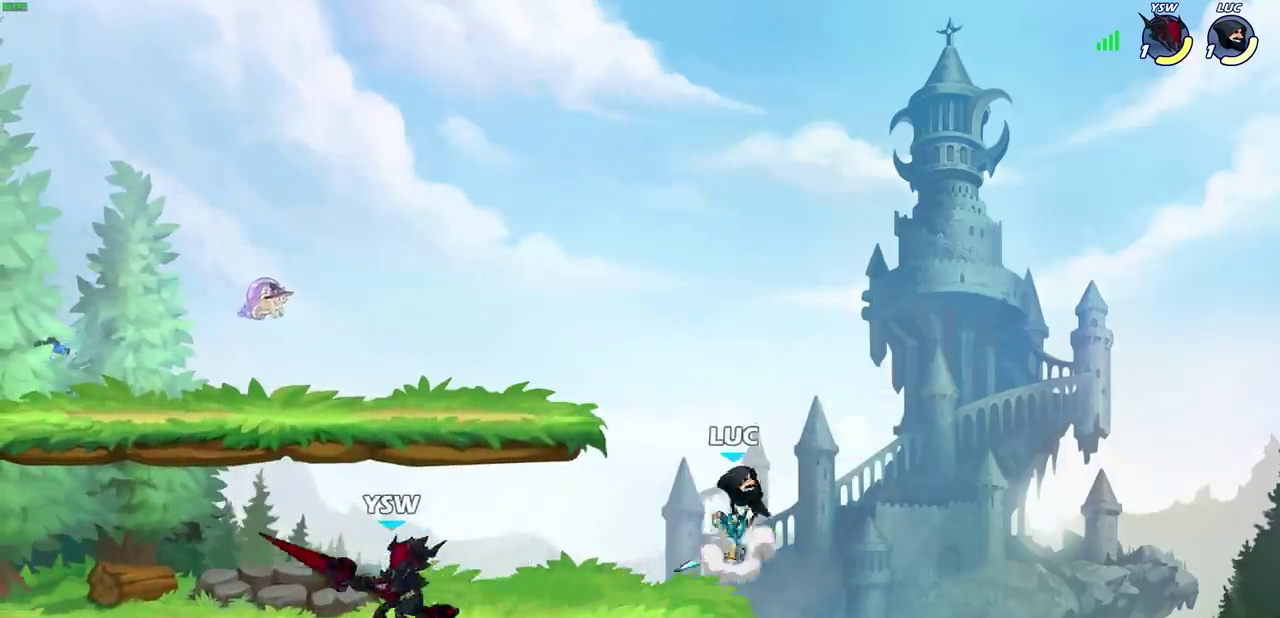
{"dt_ms": 400, "buttons": [], "left_stick": "left", "right_stick": "center", "events": [[50, "left_stick", "up-left"], [100, "CROSS", "up"], [100, "left_stick", "left"], [283, "left_stick", "down-left"], [333, "left_stick", "left"]]}
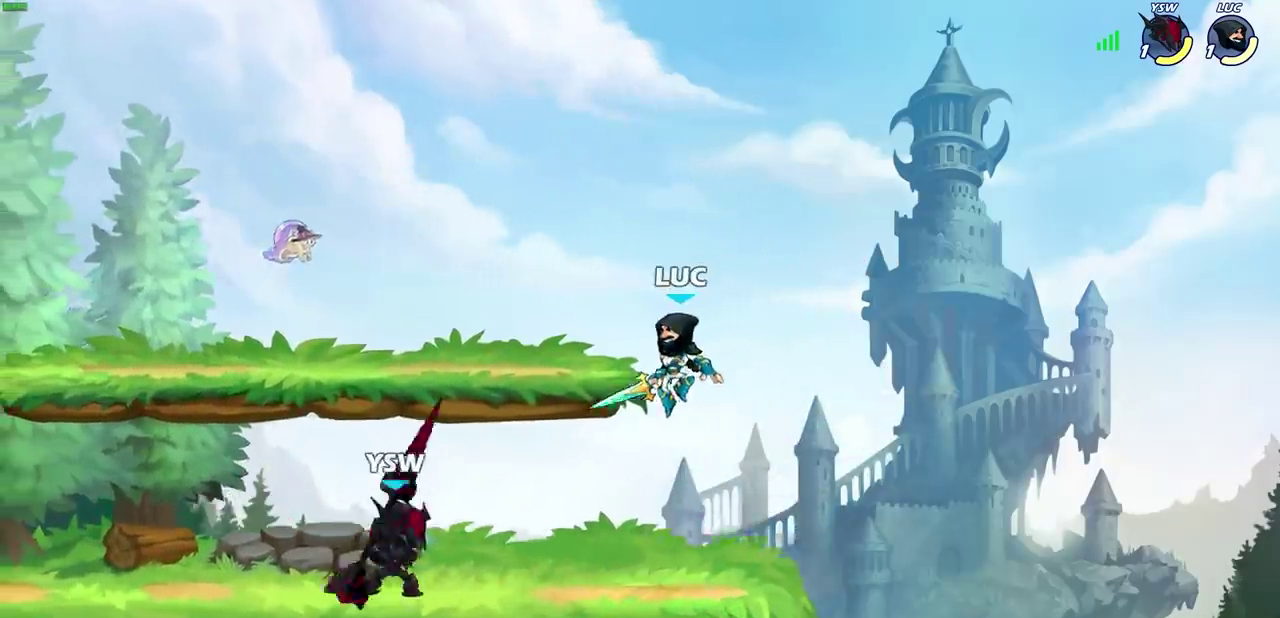
{"dt_ms": 600, "buttons": [], "left_stick": "up-left", "right_stick": "center", "events": [[83, "CROSS", "down"], [233, "CROSS", "up"], [300, "left_stick", "down-left"], [500, "left_stick", "up-left"]]}
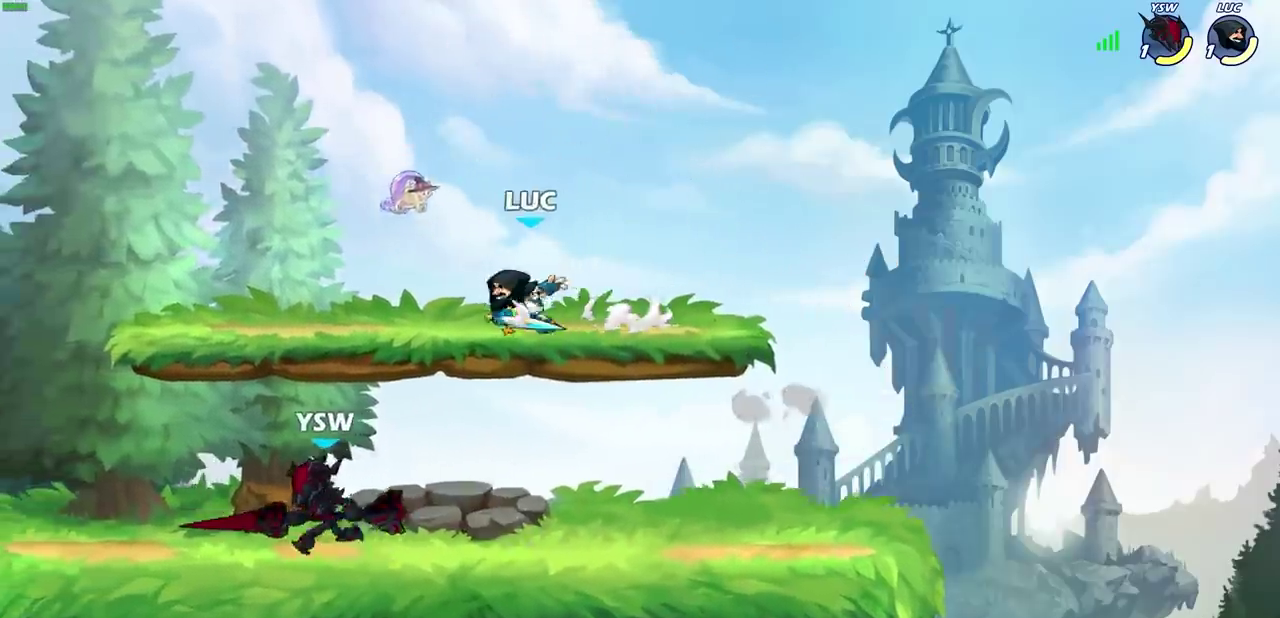
{"dt_ms": 500, "buttons": [], "left_stick": "down-left", "right_stick": "center", "events": [[50, "CROSS", "down"], [133, "CROSS", "up"], [167, "left_stick", "down-left"], [417, "left_stick", "left"], [467, "left_stick", "down-left"]]}
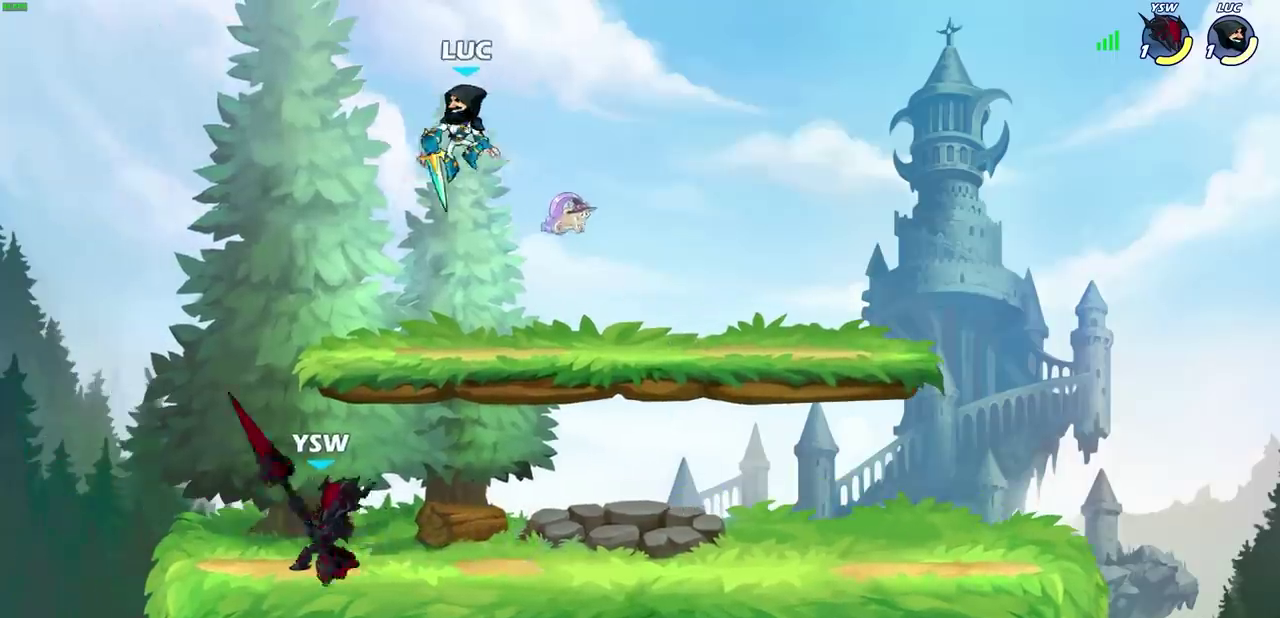
{"dt_ms": 500, "buttons": ["CROSS"], "left_stick": "right", "right_stick": "center", "events": [[150, "left_stick", "down-right"], [383, "left_stick", "right"], [483, "CROSS", "down"]]}
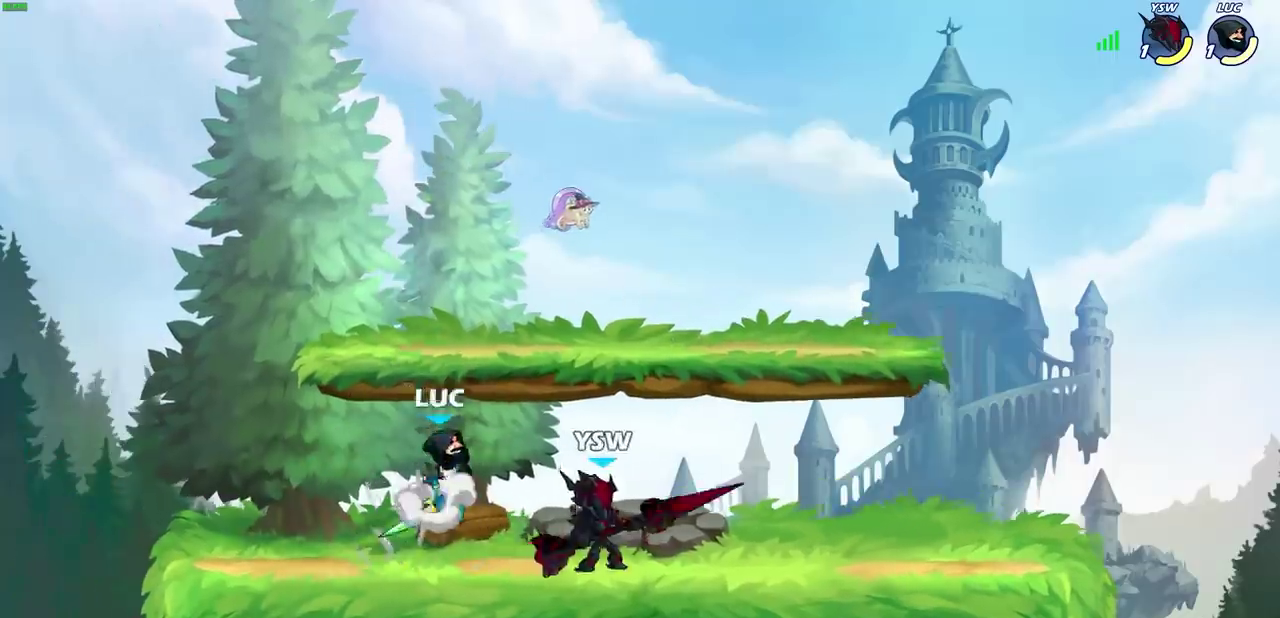
{"dt_ms": 600, "buttons": [], "left_stick": "left", "right_stick": "center", "events": [[83, "left_stick", "up-right"], [117, "CROSS", "up"], [233, "left_stick", "down-left"], [400, "left_stick", "left"], [450, "SQUARE", "down"], [533, "SQUARE", "up"]]}
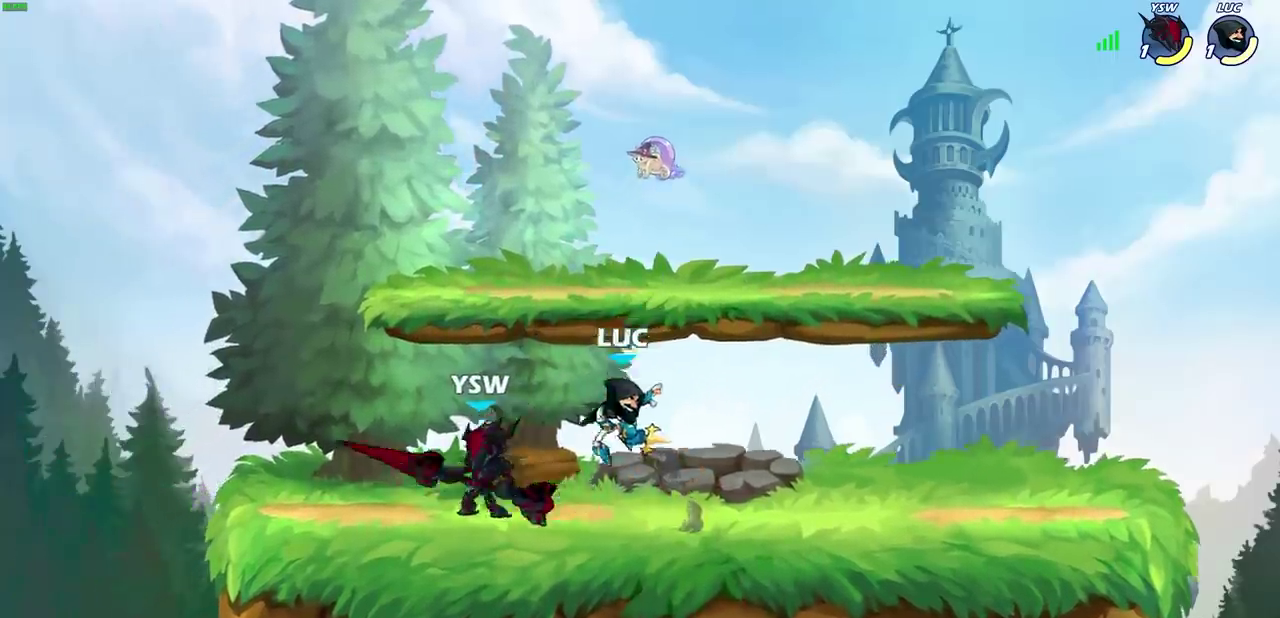
{"dt_ms": 600, "buttons": [], "left_stick": "center", "right_stick": "center", "events": [[233, "left_stick", "center"], [400, "left_stick", "left"], [483, "R2", "down"], [517, "CIRCLE", "down"], [517, "left_stick", "center"], [567, "R2", "up"], [600, "CIRCLE", "up"]]}
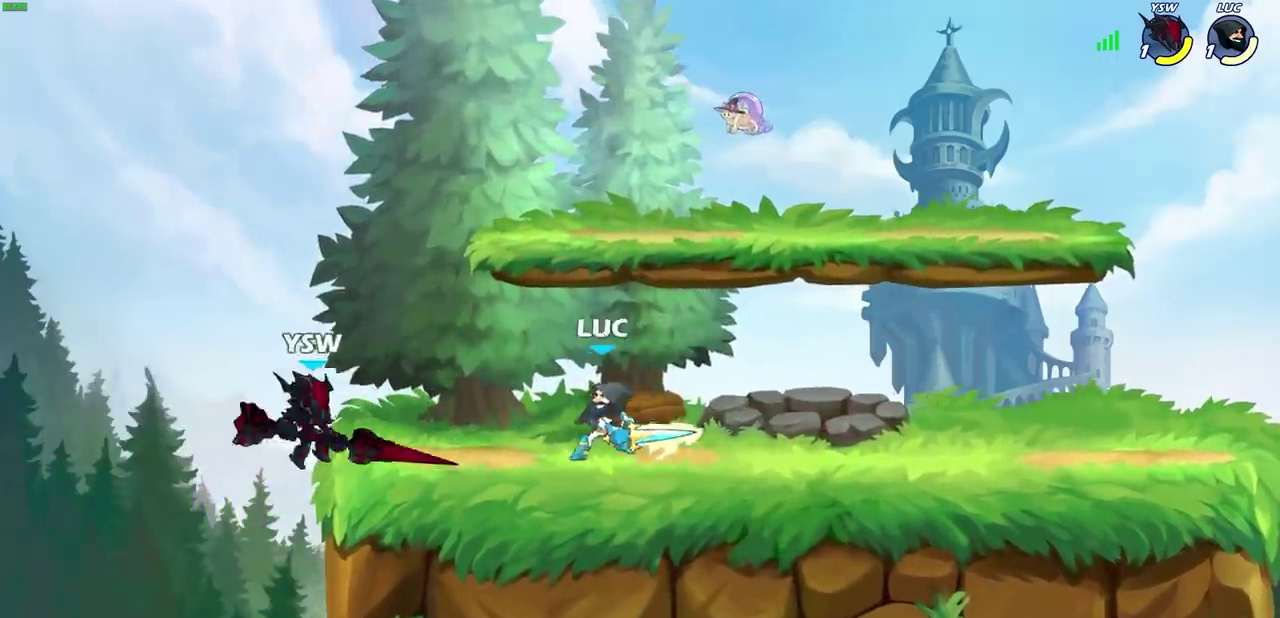
{"dt_ms": 300, "buttons": [], "left_stick": "left", "right_stick": "center", "events": [[150, "left_stick", "left"]]}
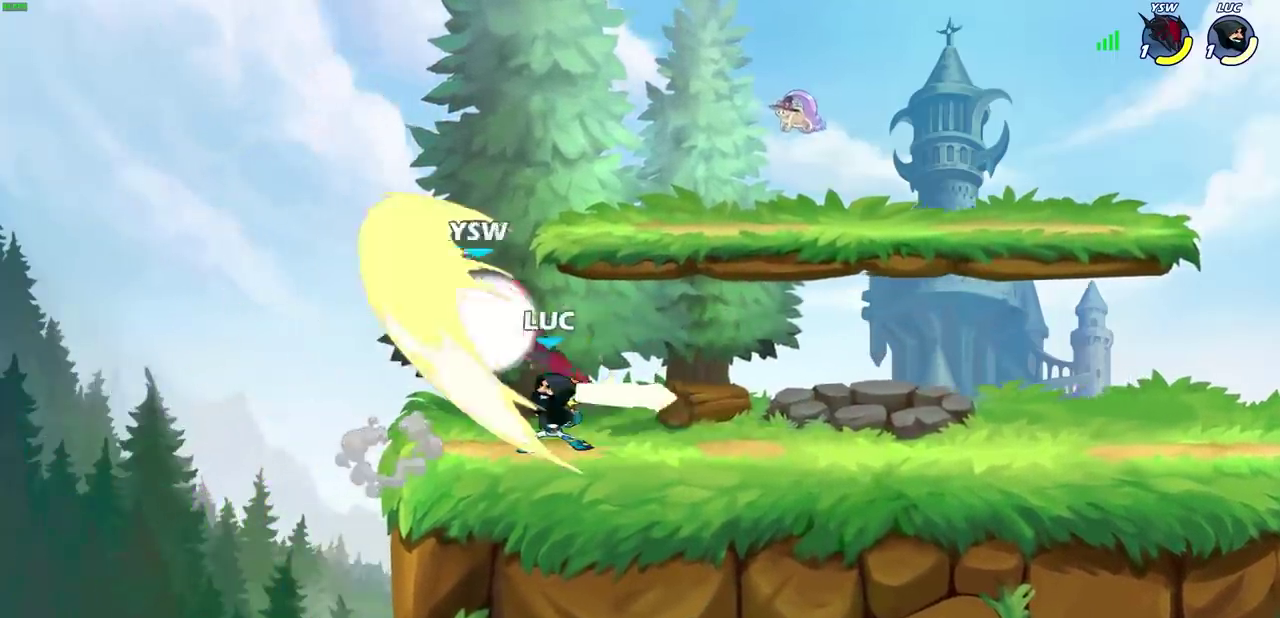
{"dt_ms": 400, "buttons": [], "left_stick": "right", "right_stick": "center", "events": [[67, "left_stick", "center"], [350, "left_stick", "right"]]}
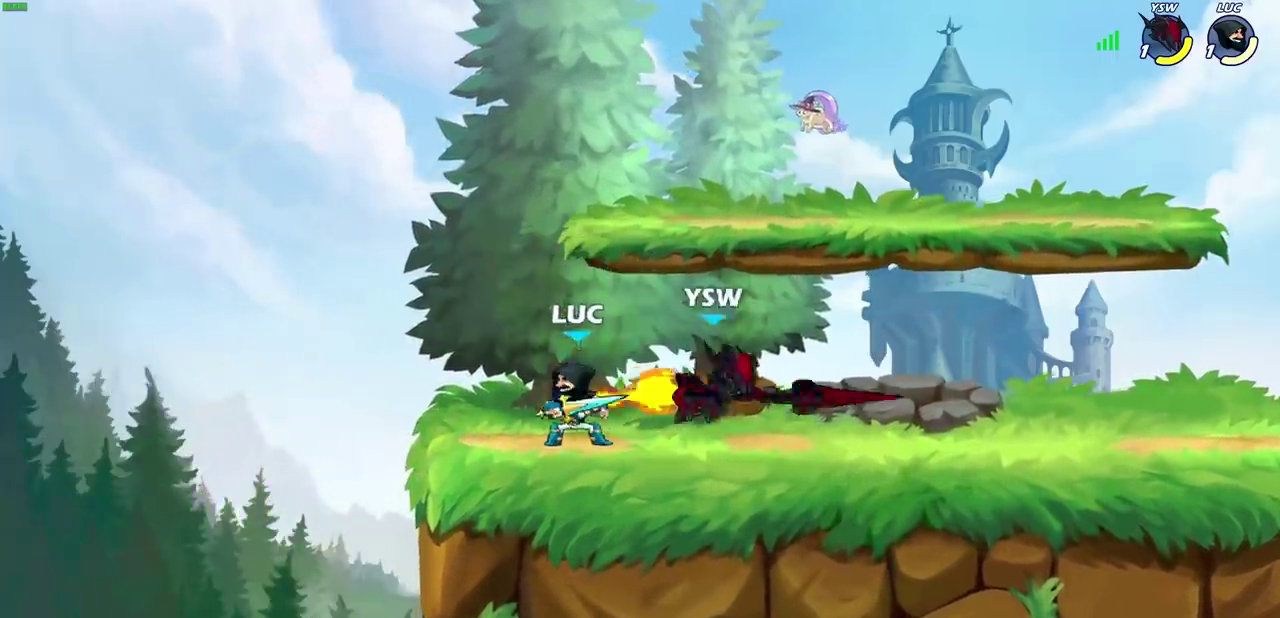
{"dt_ms": 600, "buttons": [], "left_stick": "down-right", "right_stick": "center", "events": [[17, "CROSS", "down"], [50, "left_stick", "up-right"], [83, "R2", "down"], [200, "CROSS", "up"], [250, "R2", "up"], [283, "left_stick", "right"], [383, "left_stick", "down-right"]]}
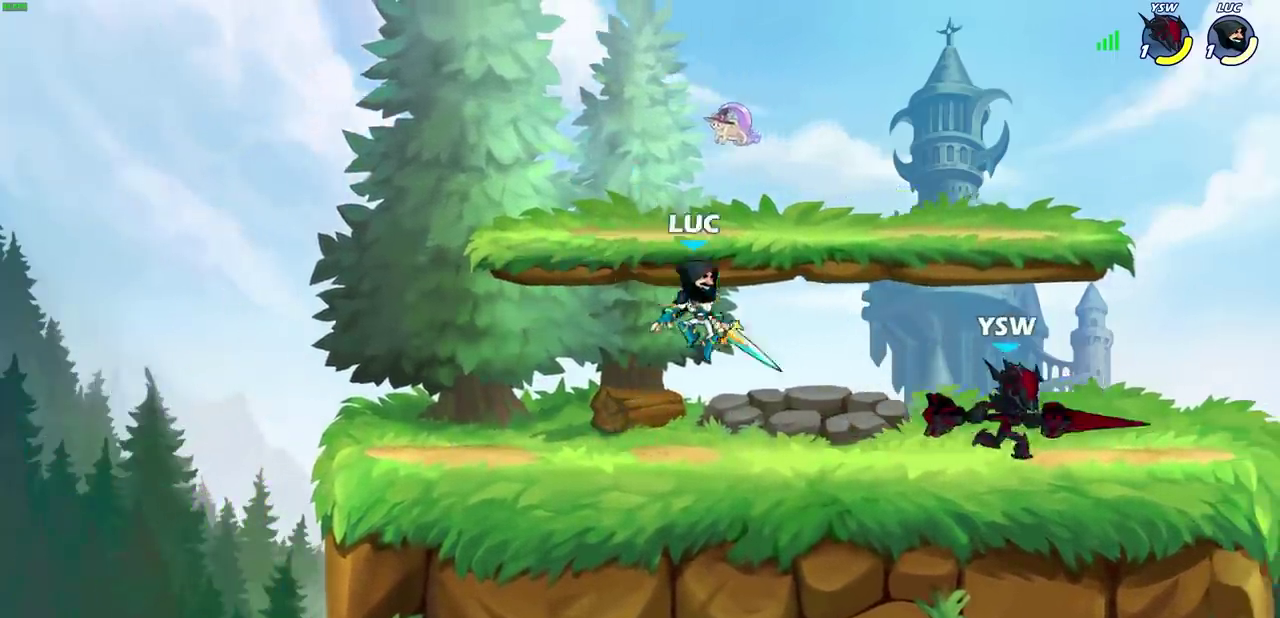
{"dt_ms": 700, "buttons": [], "left_stick": "center", "right_stick": "center", "events": [[100, "CROSS", "down"], [150, "left_stick", "up-right"], [233, "CROSS", "up"], [267, "left_stick", "down-right"], [300, "R2", "down"], [333, "CIRCLE", "down"], [333, "left_stick", "down"], [417, "CIRCLE", "up"], [417, "R2", "up"], [433, "left_stick", "center"]]}
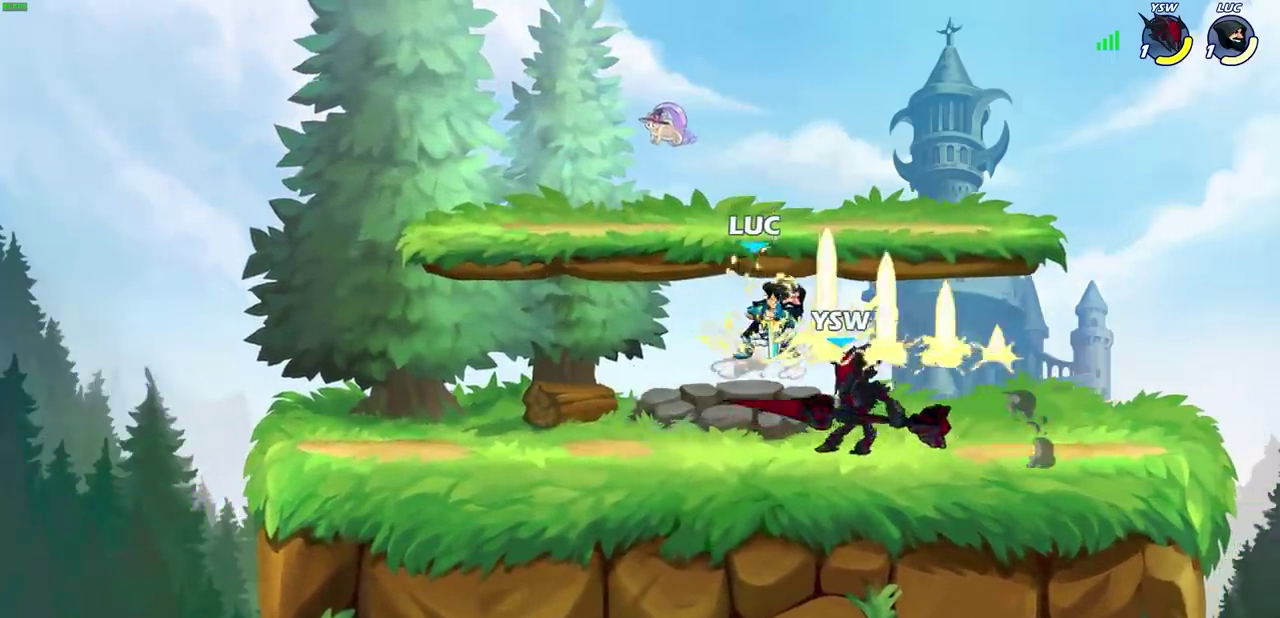
{"dt_ms": 300, "buttons": [], "left_stick": "right", "right_stick": "center", "events": [[267, "left_stick", "right"]]}
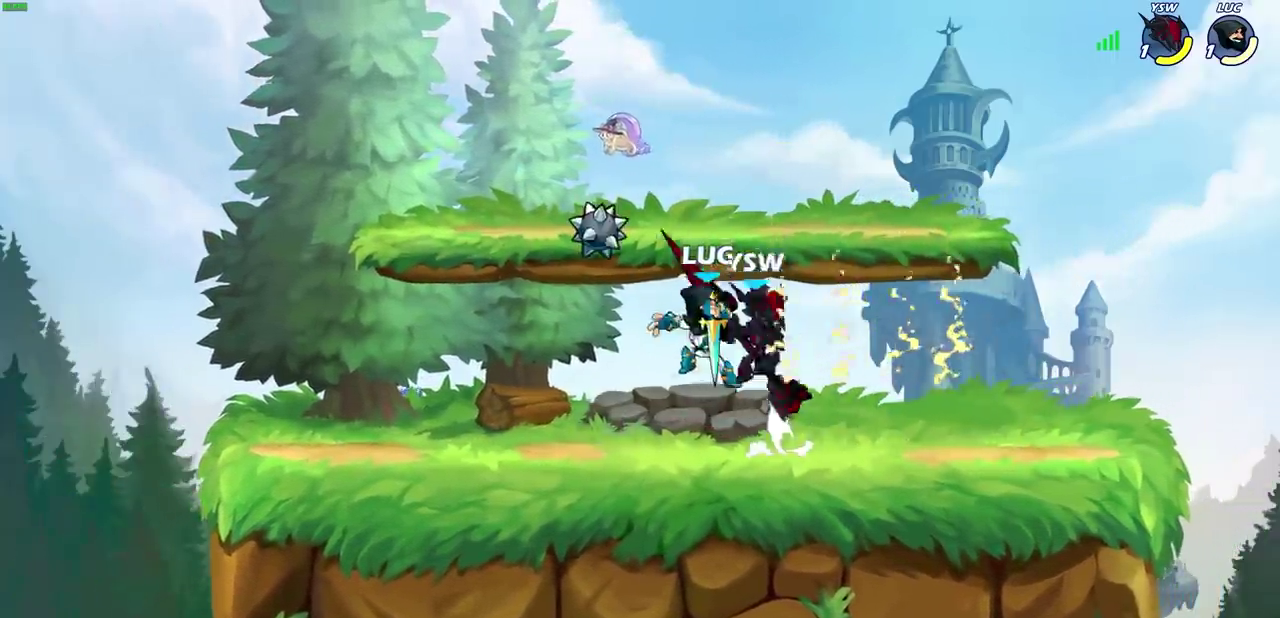
{"dt_ms": 300, "buttons": [], "left_stick": "up-right", "right_stick": "center", "events": [[100, "left_stick", "up-right"]]}
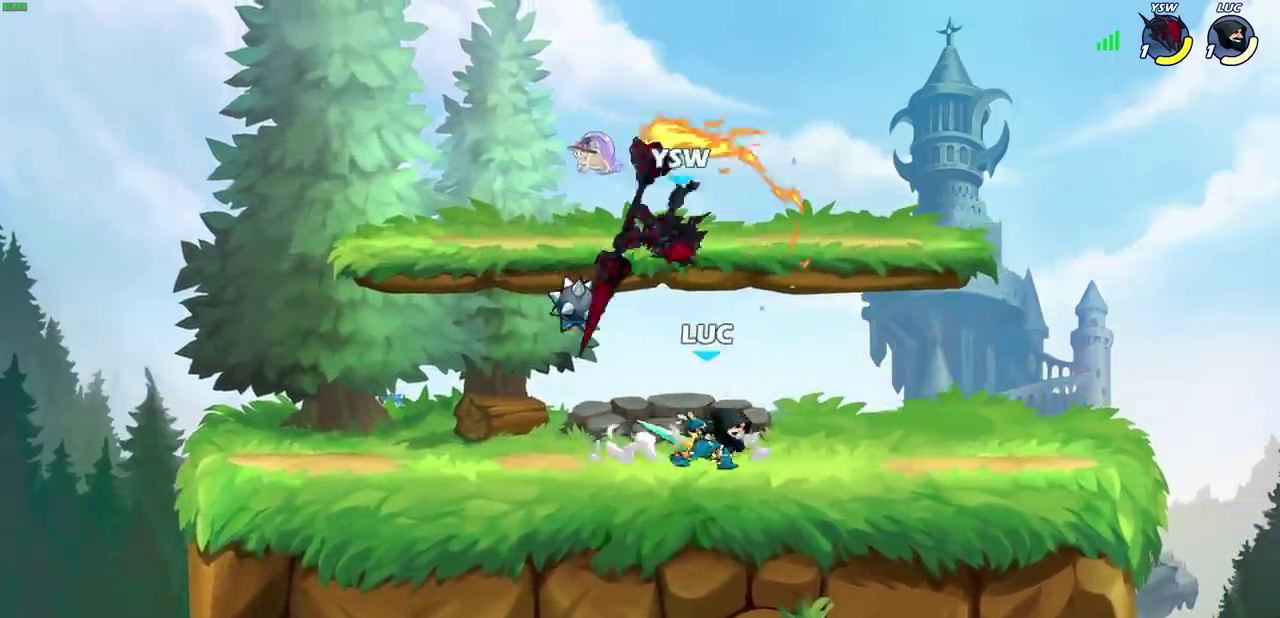
{"dt_ms": 800, "buttons": [], "left_stick": "left", "right_stick": "center", "events": [[17, "left_stick", "right"], [100, "left_stick", "left"], [167, "R2", "down"], [350, "R2", "up"], [350, "SQUARE", "down"], [450, "SQUARE", "up"]]}
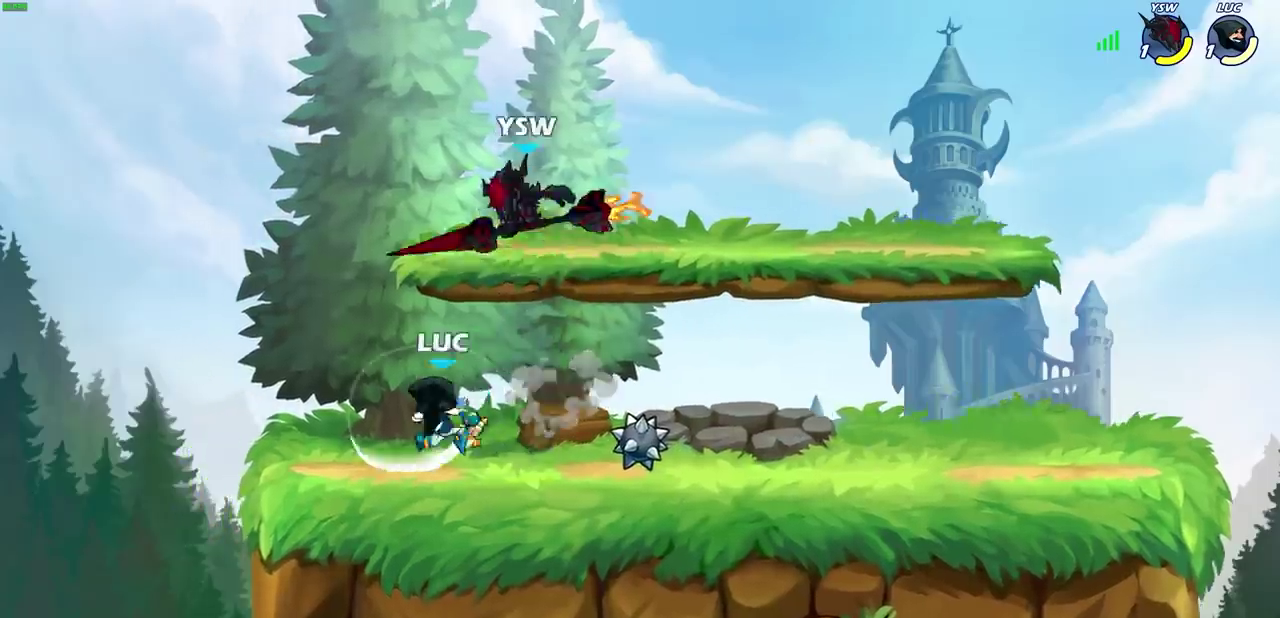
{"dt_ms": 600, "buttons": [], "left_stick": "center", "right_stick": "center", "events": [[217, "left_stick", "up-right"], [317, "left_stick", "up-left"], [367, "left_stick", "left"], [417, "SQUARE", "down"], [483, "left_stick", "center"], [500, "SQUARE", "up"]]}
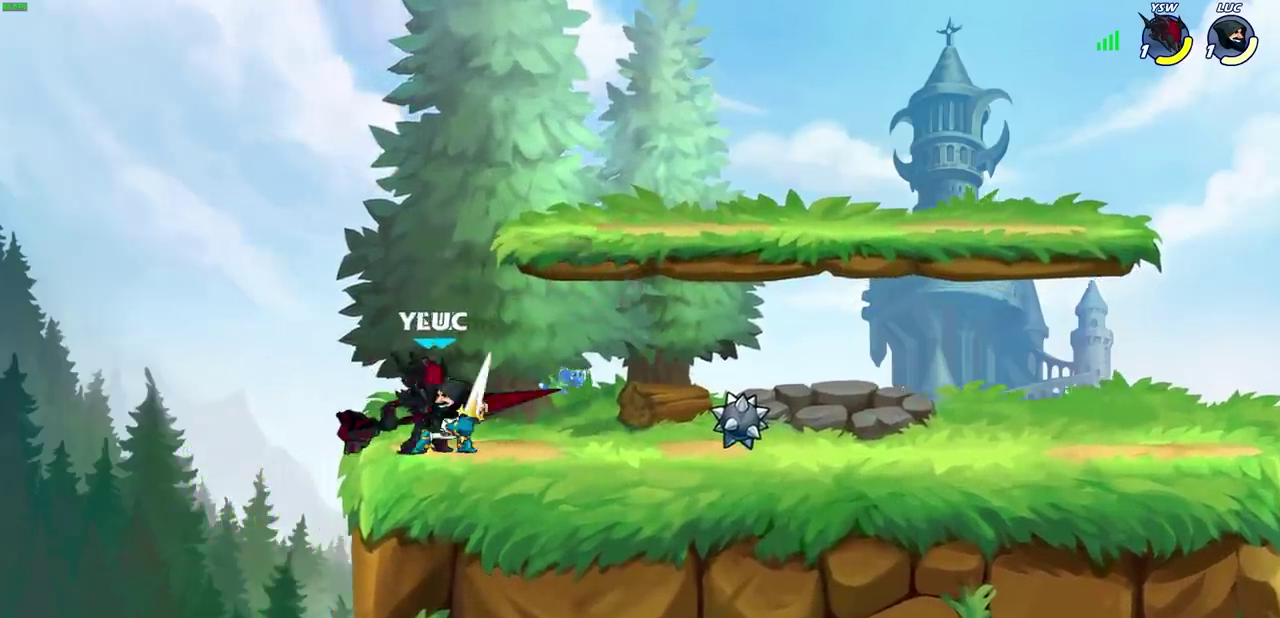
{"dt_ms": 300, "buttons": [], "left_stick": "center", "right_stick": "center", "events": [[17, "SQUARE", "down"], [100, "SQUARE", "up"], [200, "SQUARE", "down"], [283, "SQUARE", "up"]]}
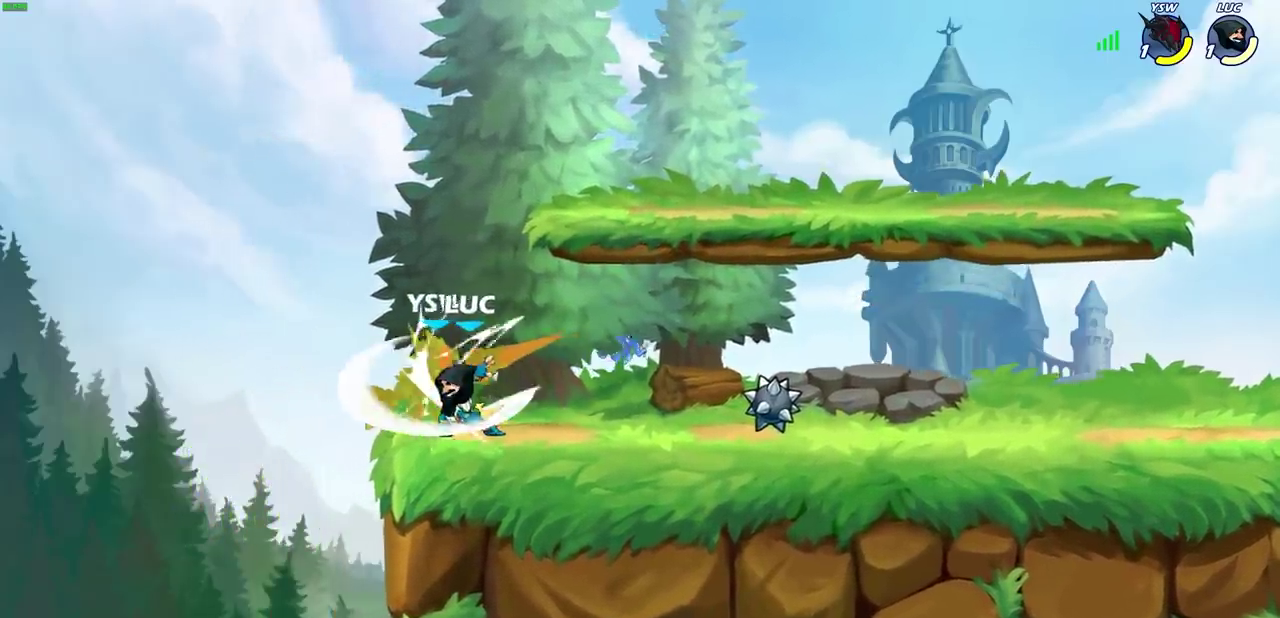
{"dt_ms": 300, "buttons": ["SQUARE"], "left_stick": "center", "right_stick": "center", "events": [[50, "SQUARE", "down"], [150, "SQUARE", "up"], [217, "SQUARE", "down"]]}
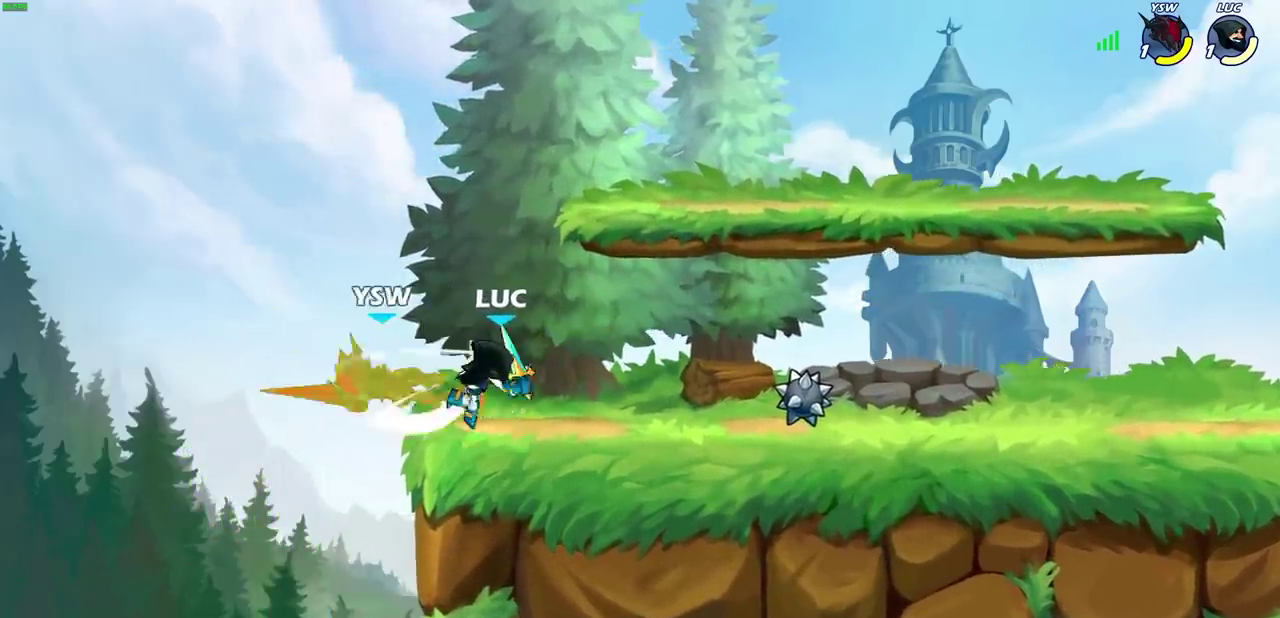
{"dt_ms": 600, "buttons": [], "left_stick": "center", "right_stick": "center"}
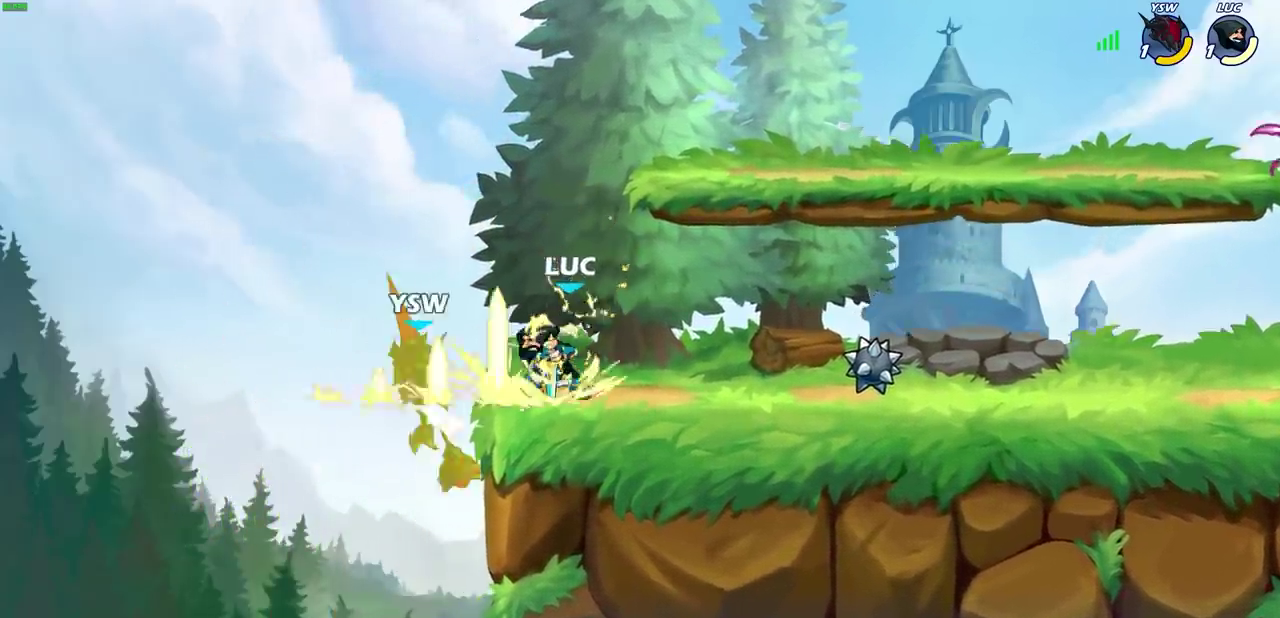
{"dt_ms": 700, "buttons": ["CROSS"], "left_stick": "center", "right_stick": "center", "events": [[467, "CROSS", "down"], [633, "CROSS", "up"], [700, "CROSS", "down"]]}